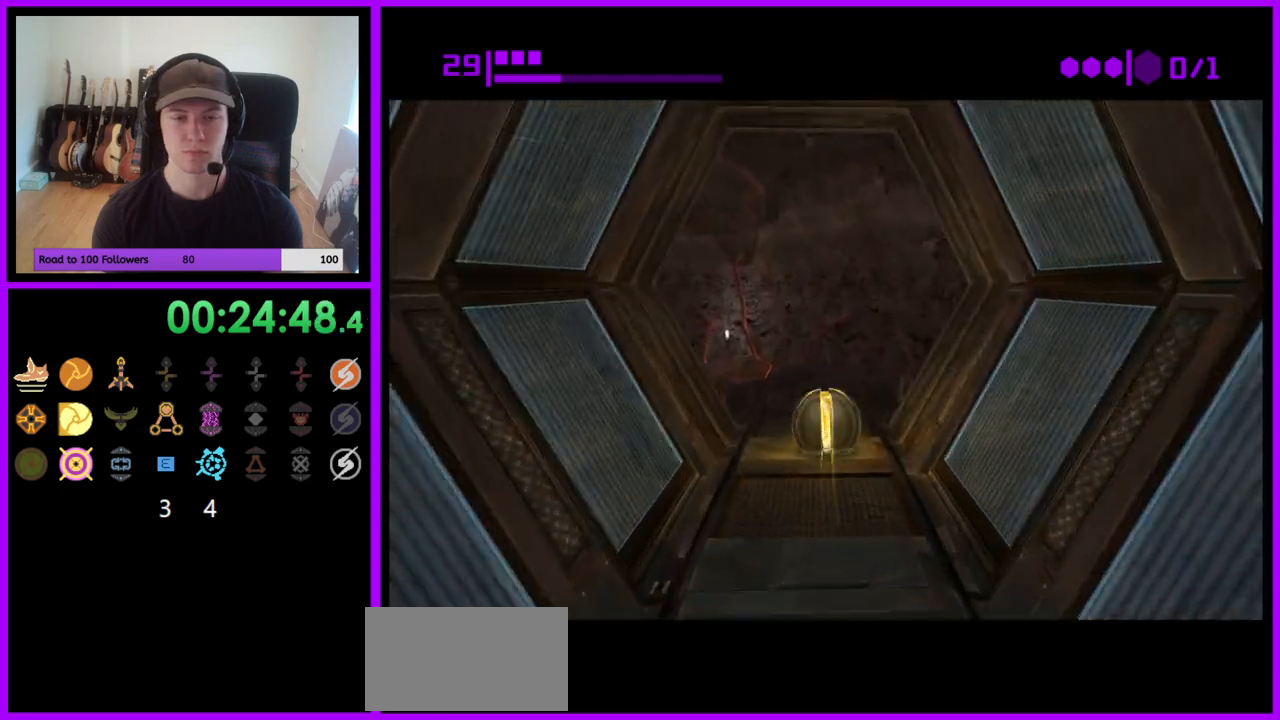
Gameplay with a controller (Nintendo layout); each line is a JSON object with the inputs held at the frame after it (dt_ms = milliseconds from this image to that frame). "events" lists button and stick changes between this image and that frame as [ms after this image, input, new state], when the widget could be followed in between. Not read: L3 R3.
{"dt_ms": 500, "buttons": [], "left_stick": "up-left", "right_stick": "center", "events": [[17, "left_stick", "up-left"]]}
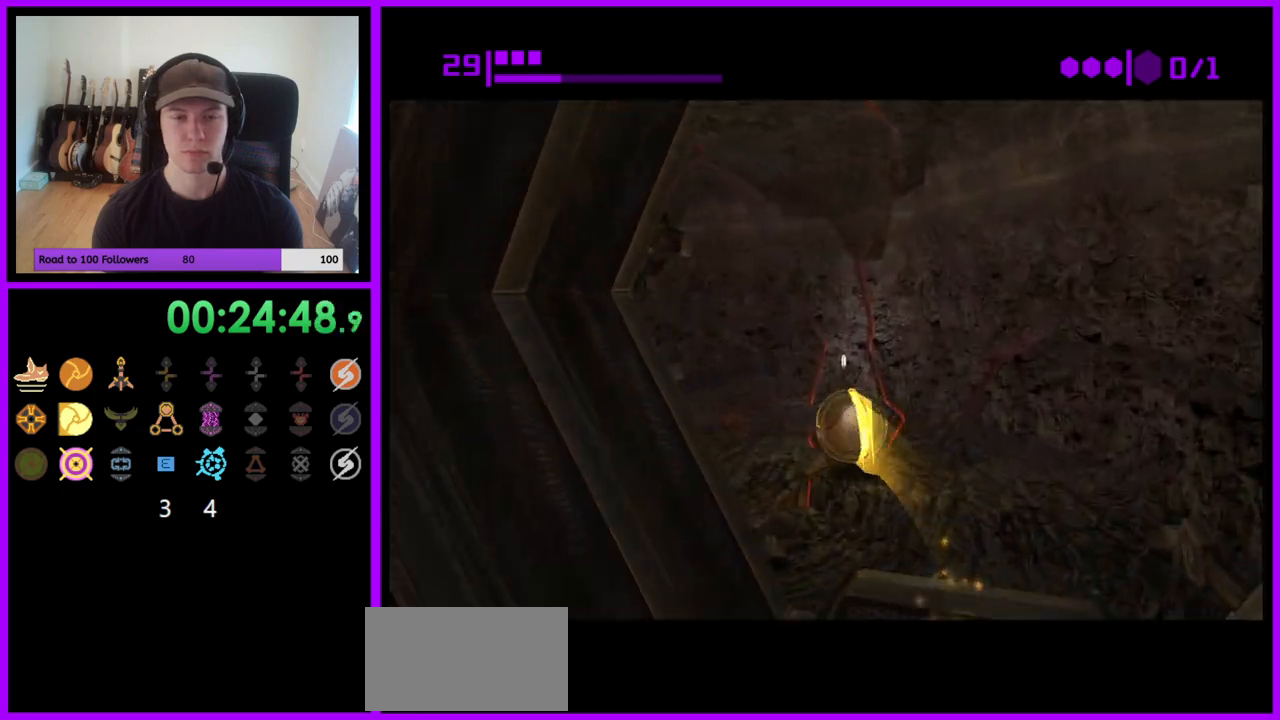
{"dt_ms": 500, "buttons": [], "left_stick": "up-left", "right_stick": "center", "events": [[33, "left_stick", "left"], [400, "X", "down"], [400, "left_stick", "up-left"], [500, "X", "up"]]}
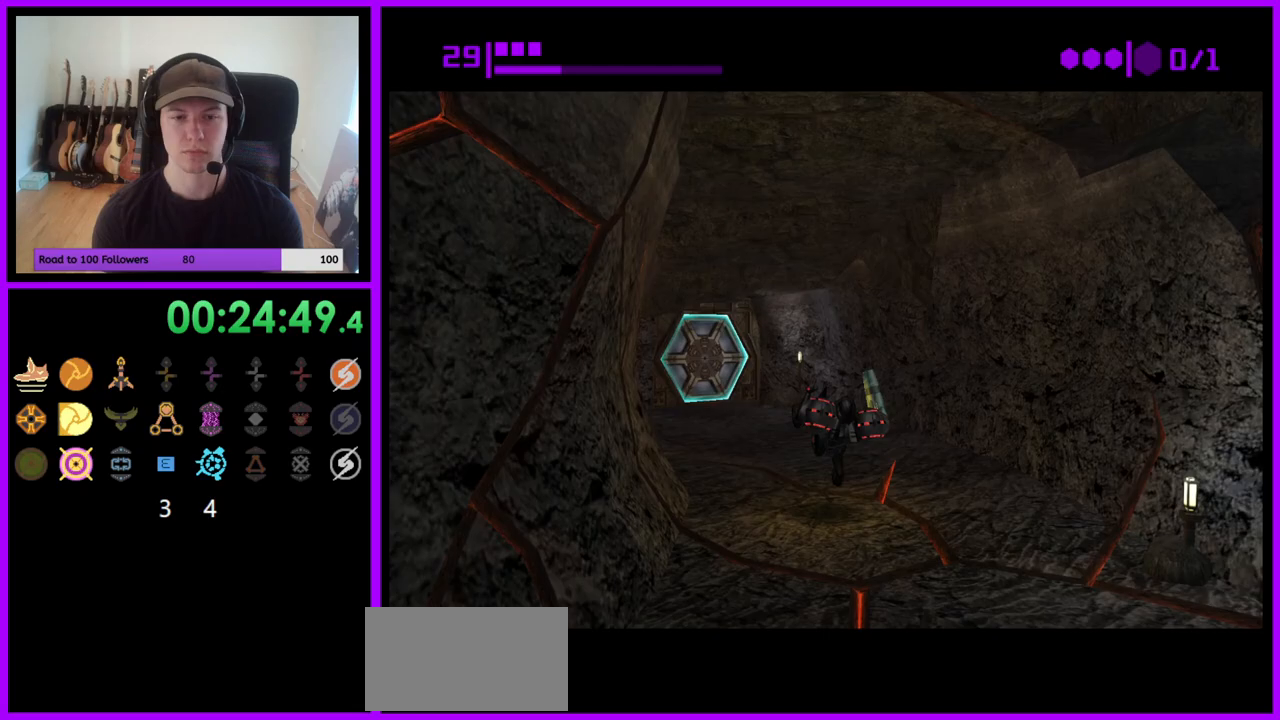
{"dt_ms": 500, "buttons": [], "left_stick": "up", "right_stick": "center", "events": [[33, "left_stick", "up"], [333, "A", "down"], [450, "A", "up"]]}
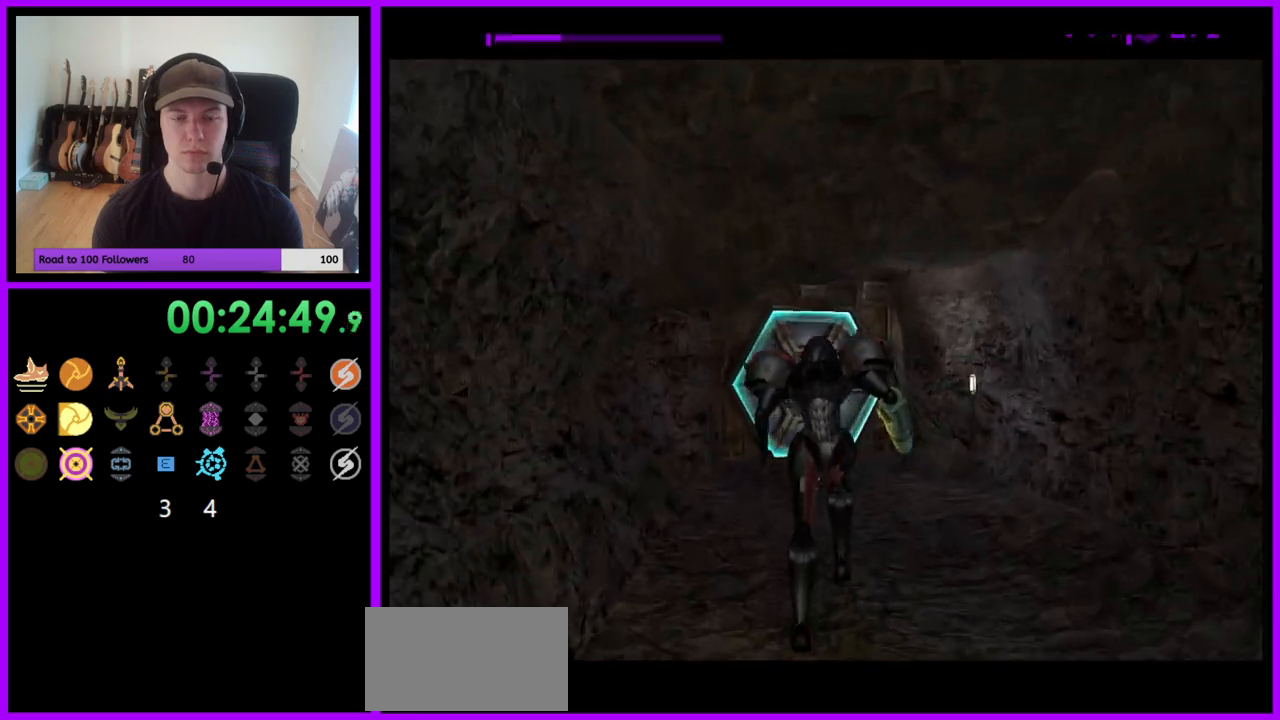
{"dt_ms": 500, "buttons": [], "left_stick": "up", "right_stick": "center", "events": [[50, "A", "down"], [133, "A", "up"], [217, "A", "down"], [267, "A", "up"], [367, "A", "down"], [433, "A", "up"]]}
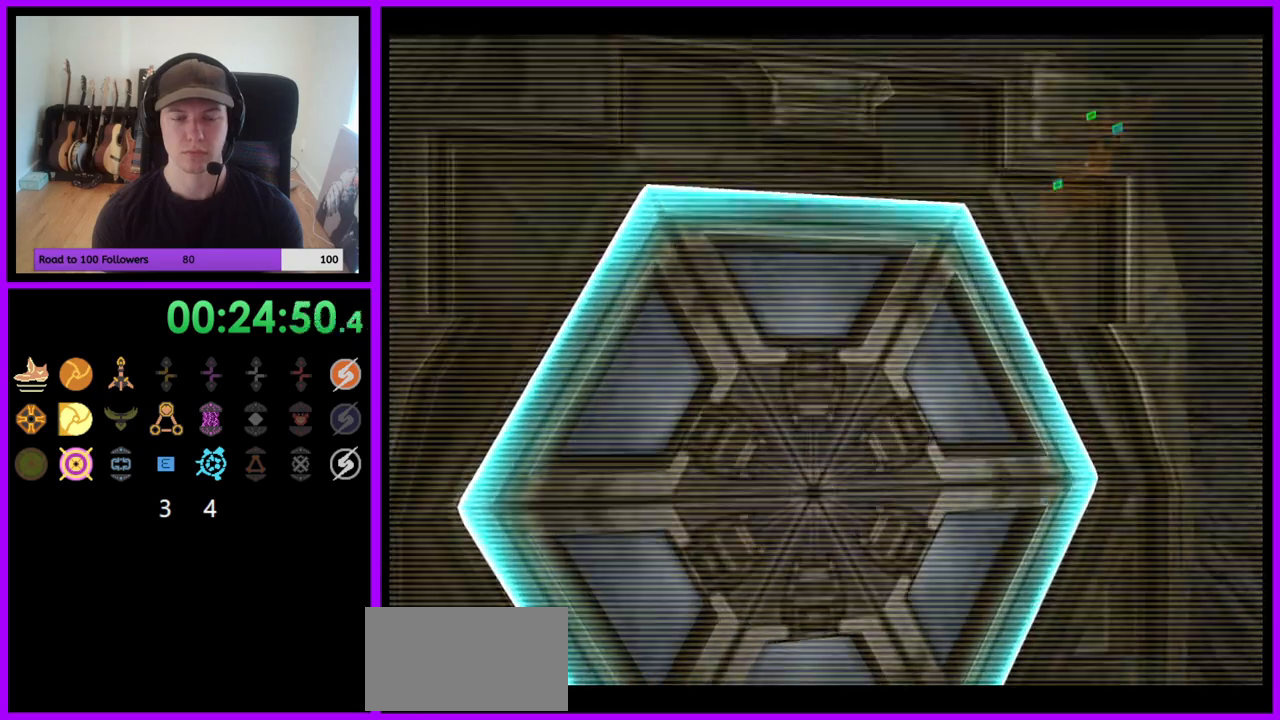
{"dt_ms": 500, "buttons": [], "left_stick": "down", "right_stick": "center", "events": [[17, "A", "down"], [17, "Y", "down"], [33, "Y", "up"], [83, "A", "up"], [117, "left_stick", "left"], [167, "A", "down"], [217, "left_stick", "center"], [250, "A", "up"], [333, "A", "down"], [400, "A", "up"], [500, "left_stick", "down"]]}
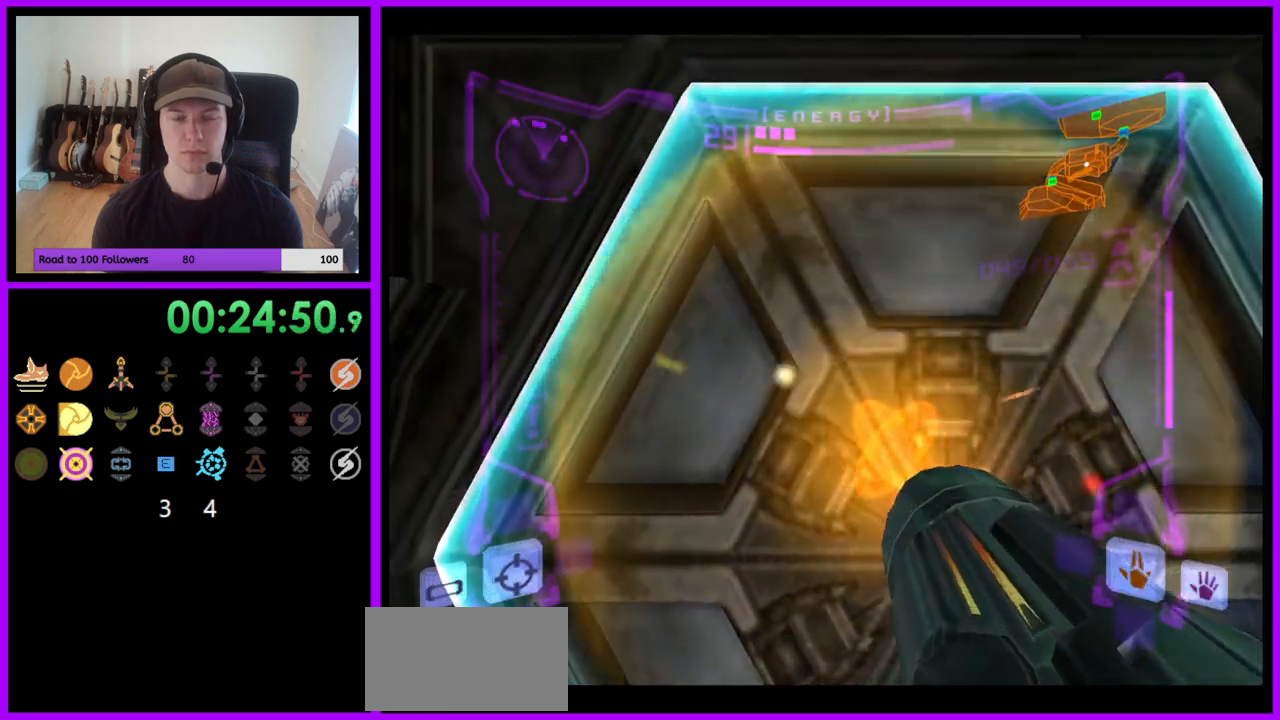
{"dt_ms": 1000, "buttons": [], "left_stick": "center", "right_stick": "center"}
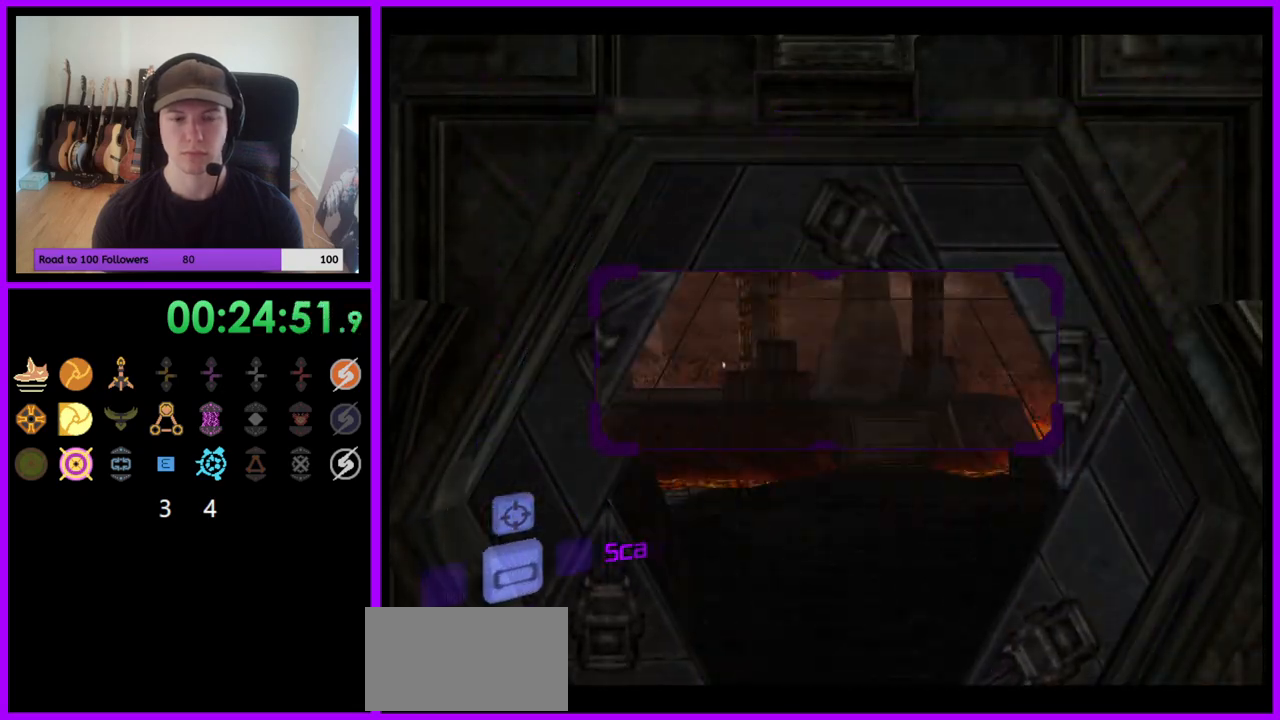
{"dt_ms": 500, "buttons": [], "left_stick": "up-left", "right_stick": "center", "events": [[17, "A", "down"], [83, "A", "up"], [117, "left_stick", "up"], [300, "A", "down"], [350, "A", "up"], [400, "left_stick", "up-left"]]}
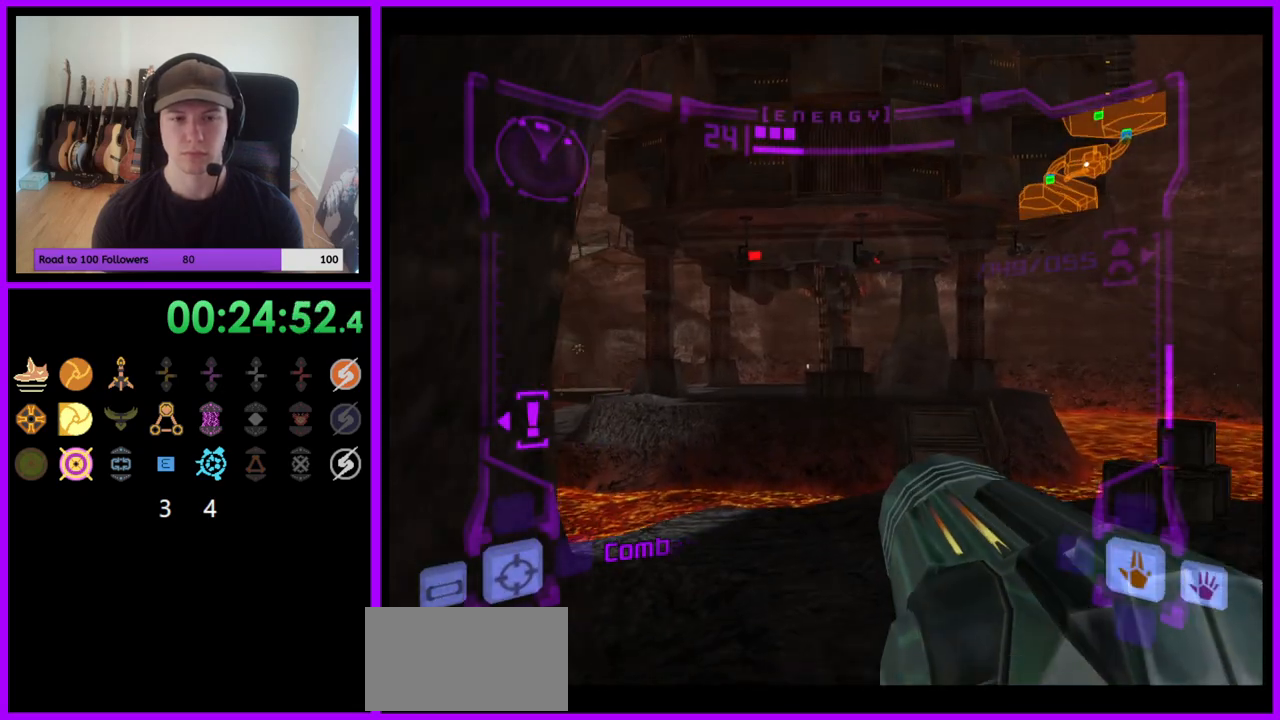
{"dt_ms": 500, "buttons": ["L1"], "left_stick": "up", "right_stick": "center", "events": [[33, "L1", "down"], [33, "left_stick", "up"]]}
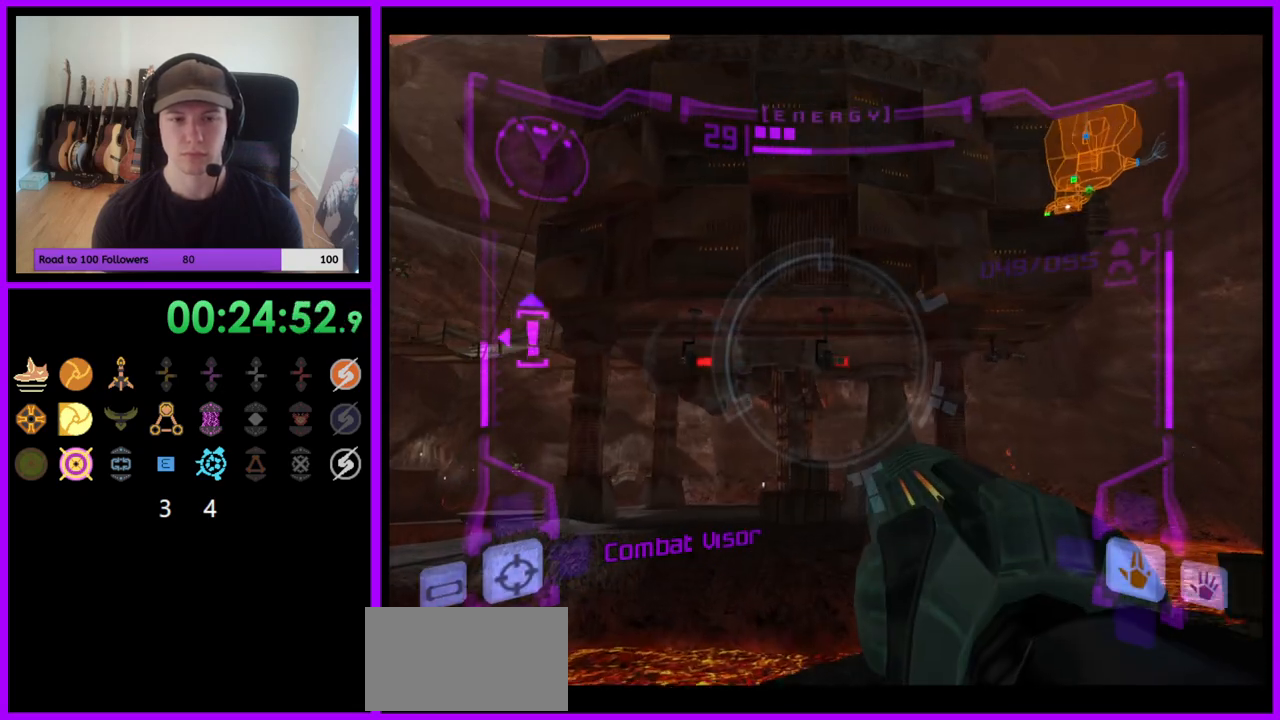
{"dt_ms": 500, "buttons": [], "left_stick": "up", "right_stick": "center", "events": [[67, "B", "down"], [117, "B", "up"], [167, "left_stick", "right"], [183, "B", "down"], [317, "B", "up"], [367, "L1", "up"], [383, "left_stick", "up"]]}
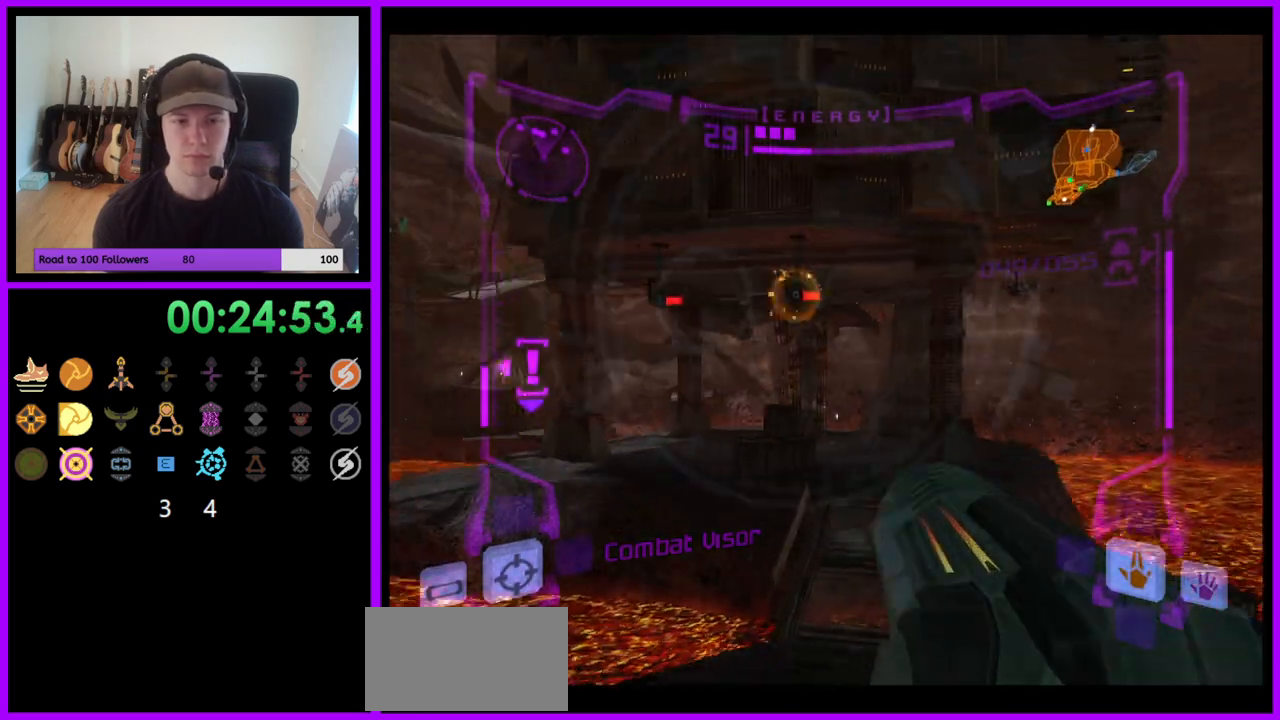
{"dt_ms": 500, "buttons": [], "left_stick": "up", "right_stick": "center", "events": []}
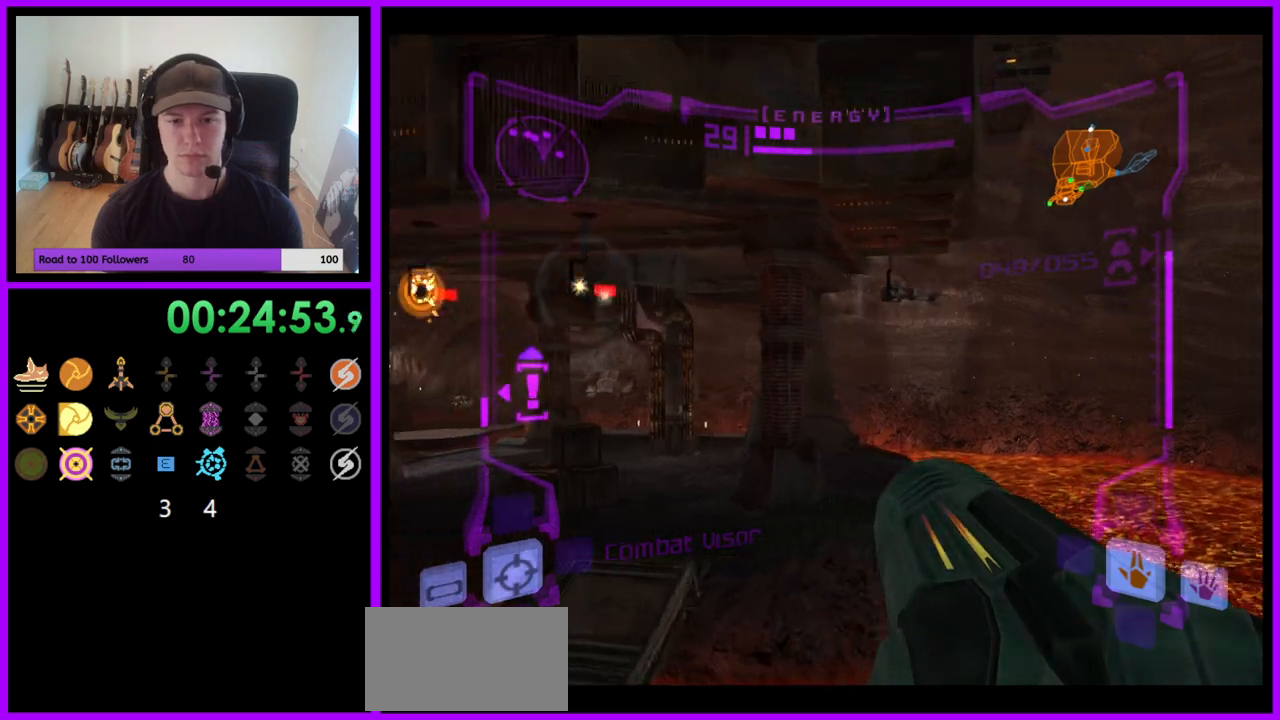
{"dt_ms": 500, "buttons": ["L1"], "left_stick": "right", "right_stick": "center", "events": [[33, "left_stick", "up-right"], [150, "left_stick", "up"], [167, "L1", "down"], [467, "left_stick", "right"]]}
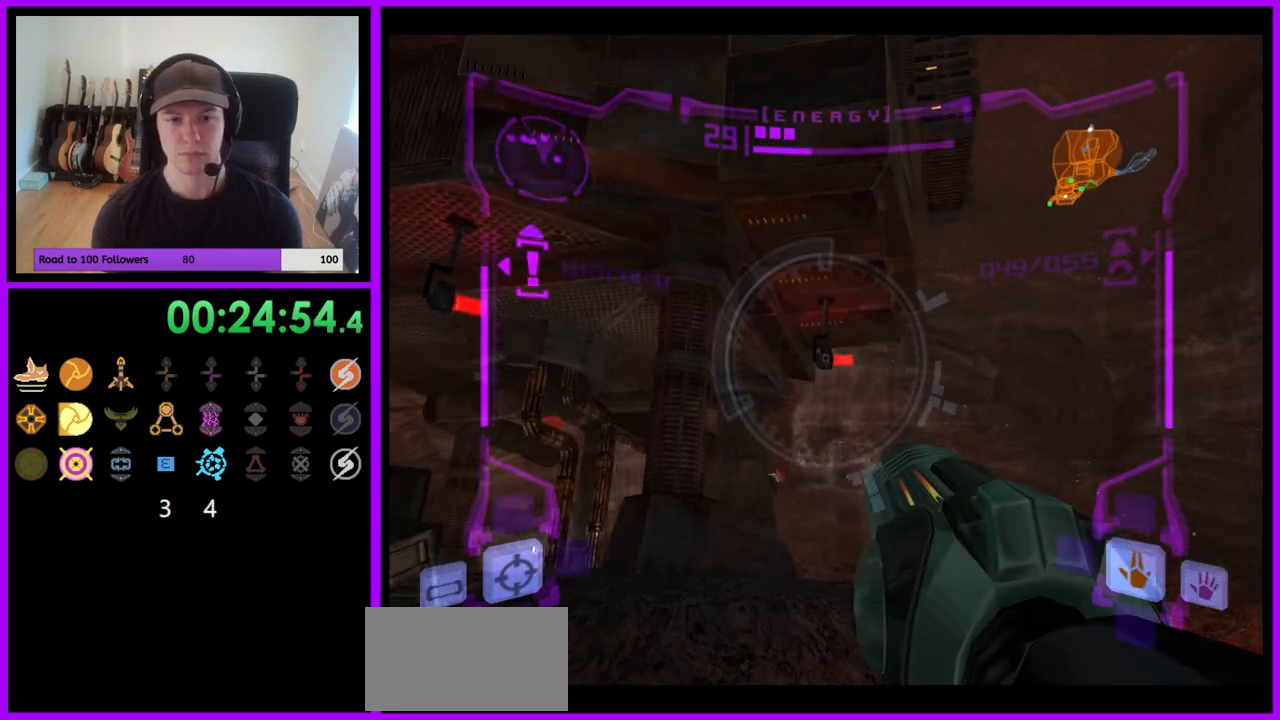
{"dt_ms": 500, "buttons": [], "left_stick": "up", "right_stick": "center", "events": [[17, "B", "down"], [83, "B", "up"], [267, "L1", "up"], [317, "left_stick", "up"]]}
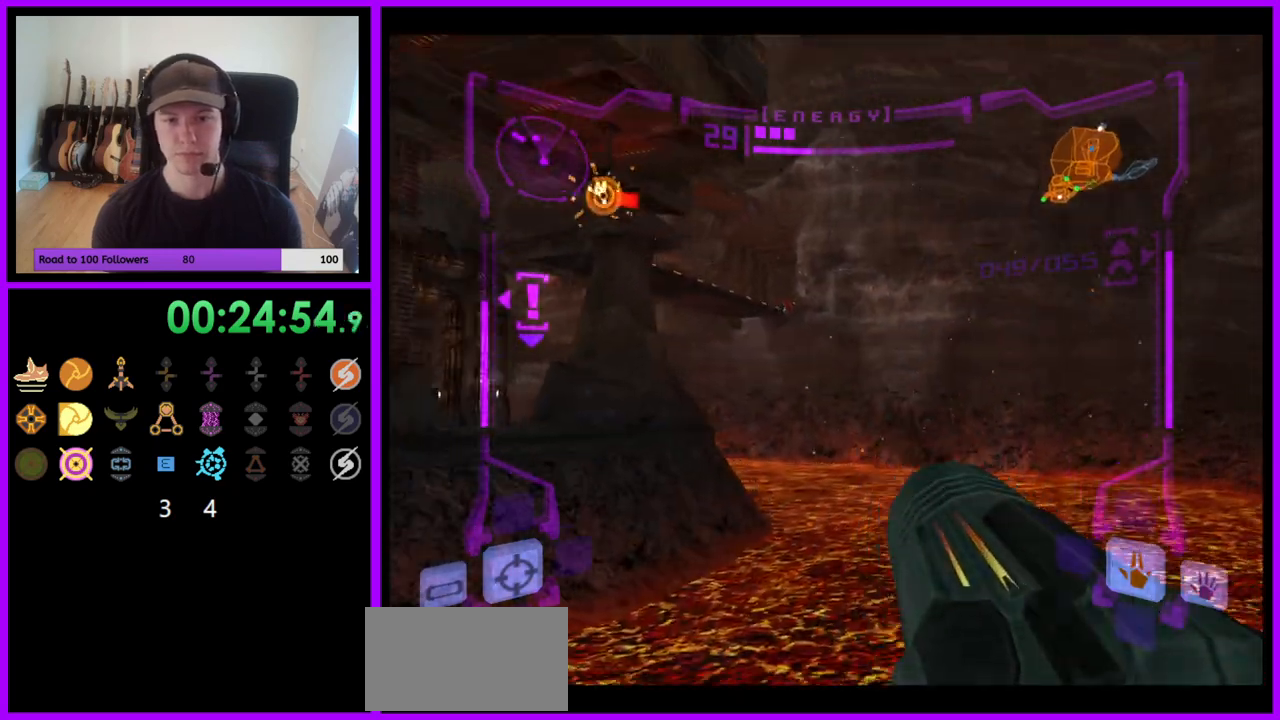
{"dt_ms": 500, "buttons": [], "left_stick": "right", "right_stick": "center", "events": [[33, "B", "down"], [133, "B", "up"], [183, "left_stick", "right"]]}
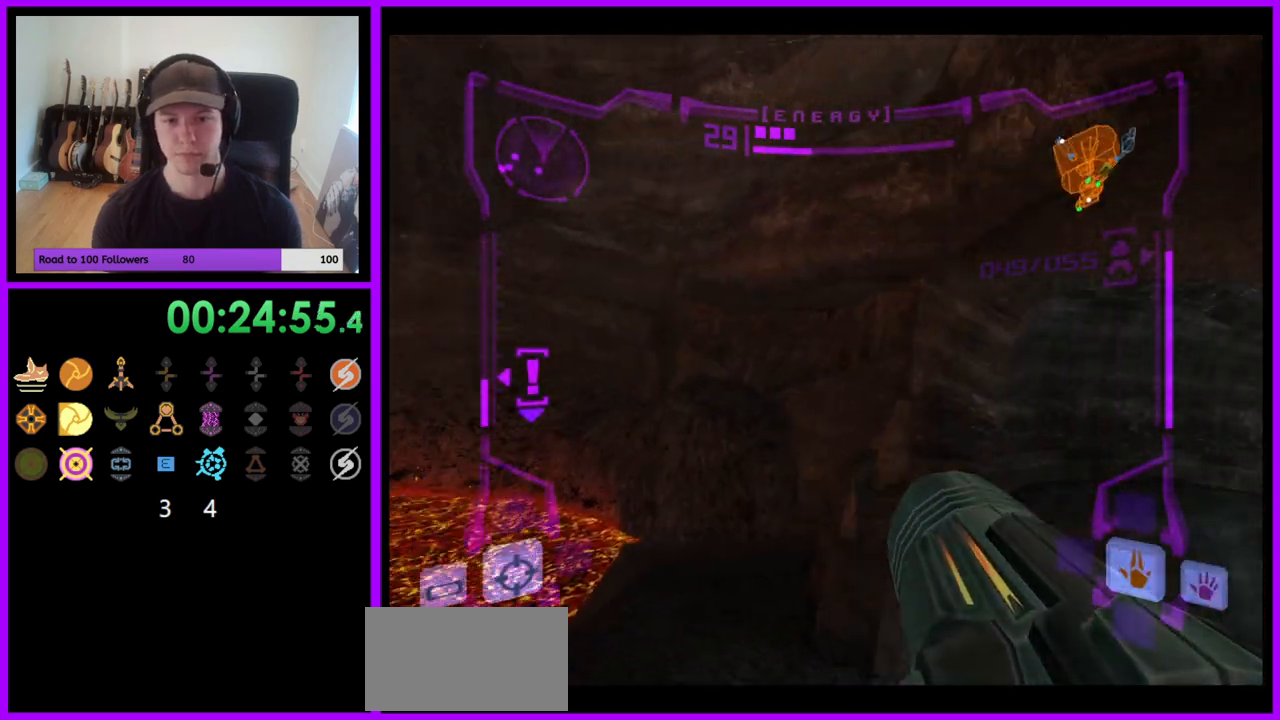
{"dt_ms": 500, "buttons": [], "left_stick": "up", "right_stick": "center", "events": [[217, "left_stick", "up-right"], [367, "left_stick", "up"]]}
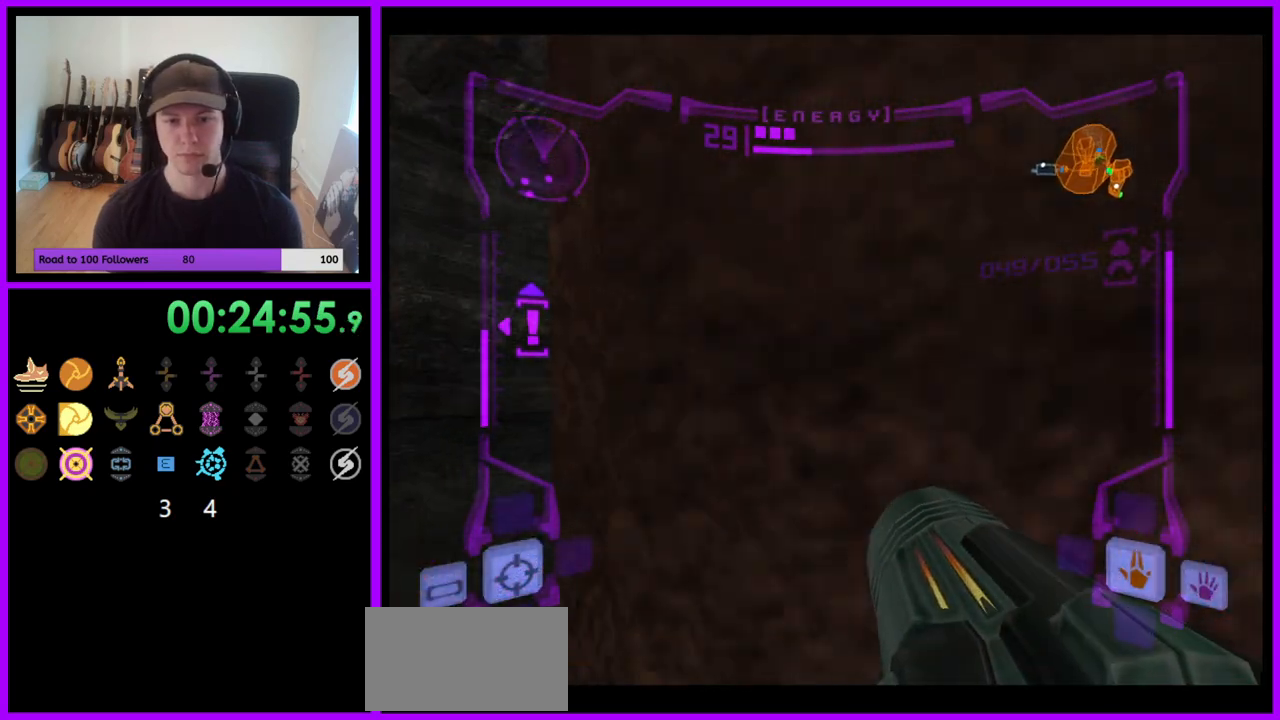
{"dt_ms": 500, "buttons": ["L1"], "left_stick": "left", "right_stick": "center", "events": [[200, "left_stick", "up-left"], [250, "L1", "down"], [350, "left_stick", "left"]]}
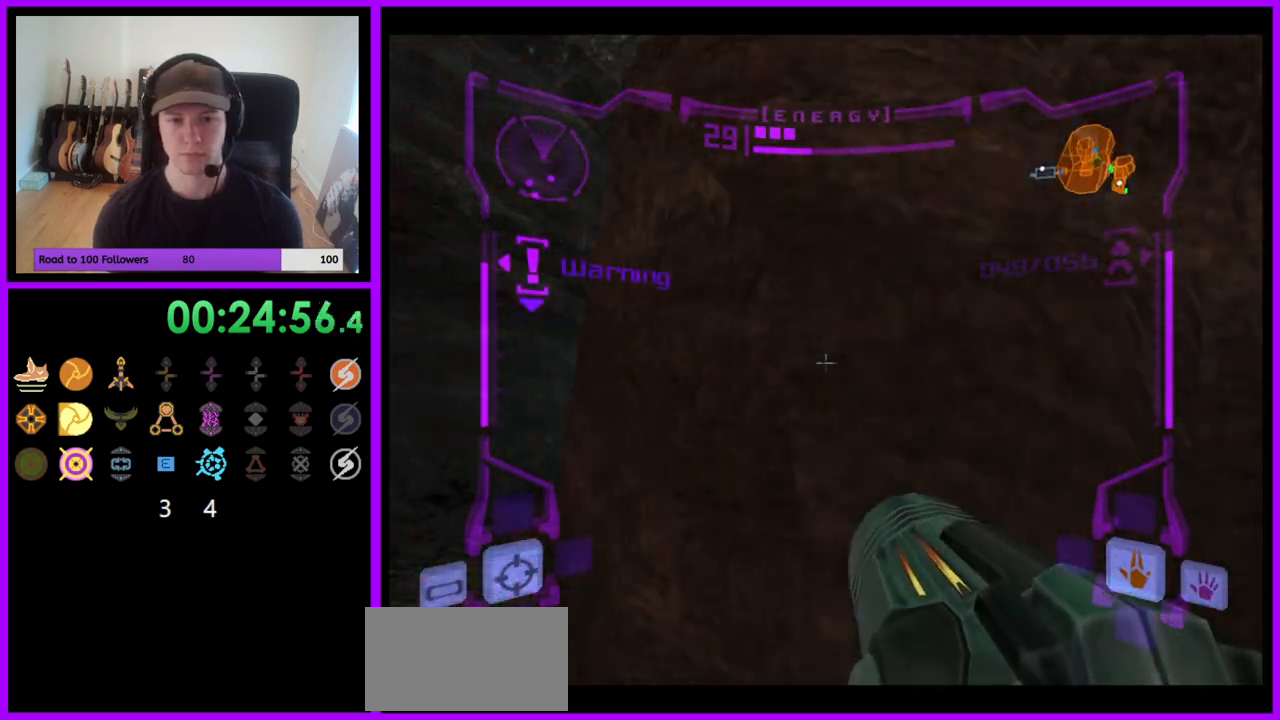
{"dt_ms": 500, "buttons": [], "left_stick": "up", "right_stick": "center", "events": [[117, "B", "down"], [183, "B", "up"], [300, "left_stick", "up"], [367, "L1", "up"]]}
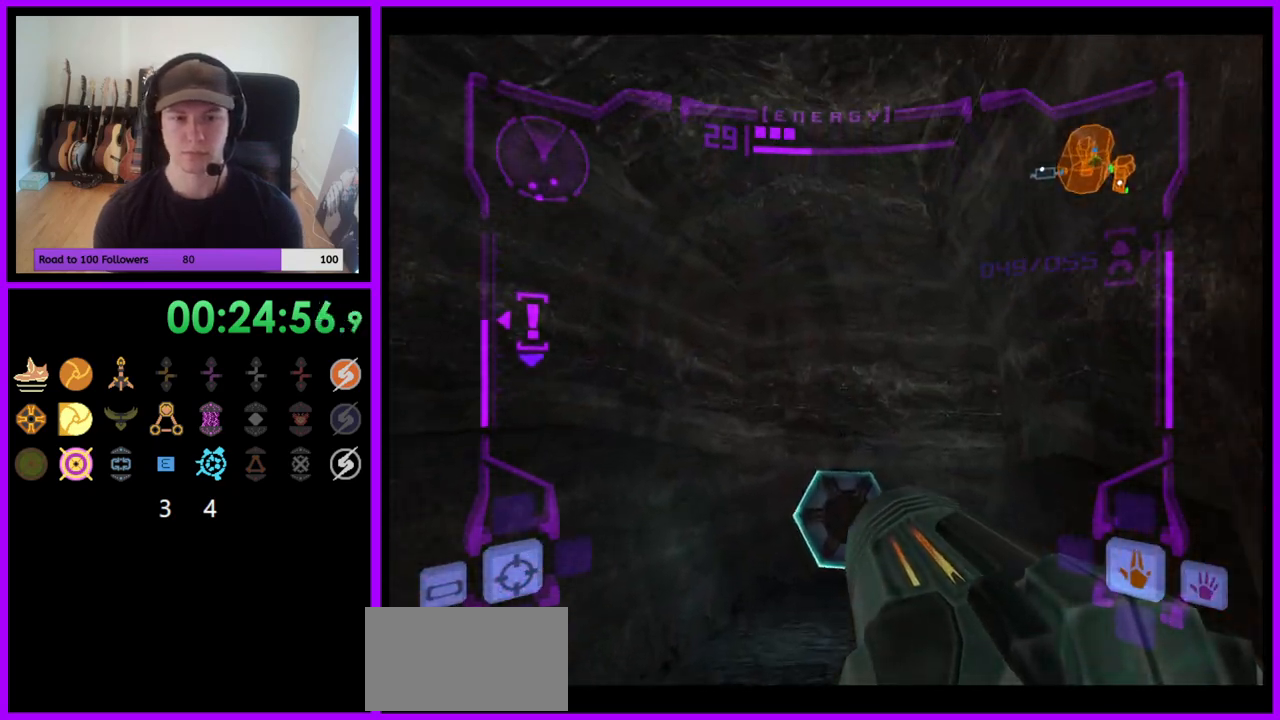
{"dt_ms": 500, "buttons": ["L1"], "left_stick": "up", "right_stick": "center", "events": [[33, "R1", "down"], [167, "R1", "up"], [183, "L1", "down"]]}
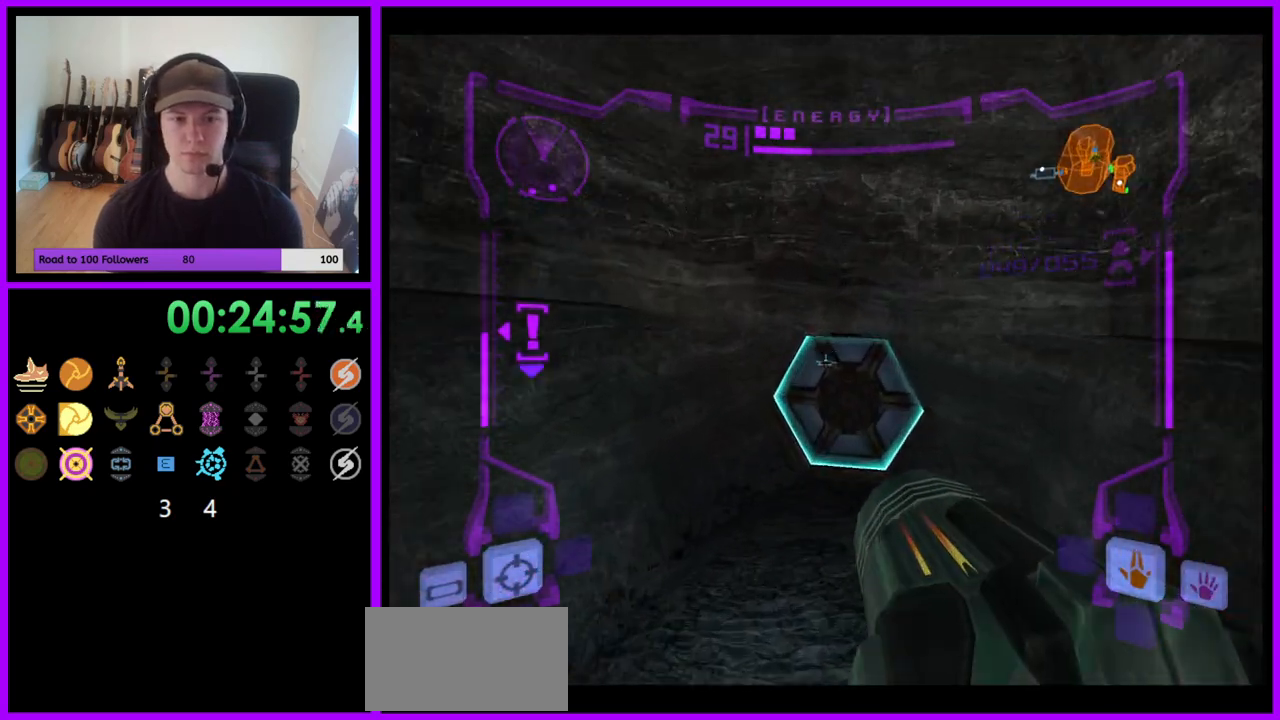
{"dt_ms": 500, "buttons": [], "left_stick": "up-right", "right_stick": "center", "events": [[33, "A", "down"], [100, "A", "up"], [333, "L1", "up"], [467, "left_stick", "up-right"]]}
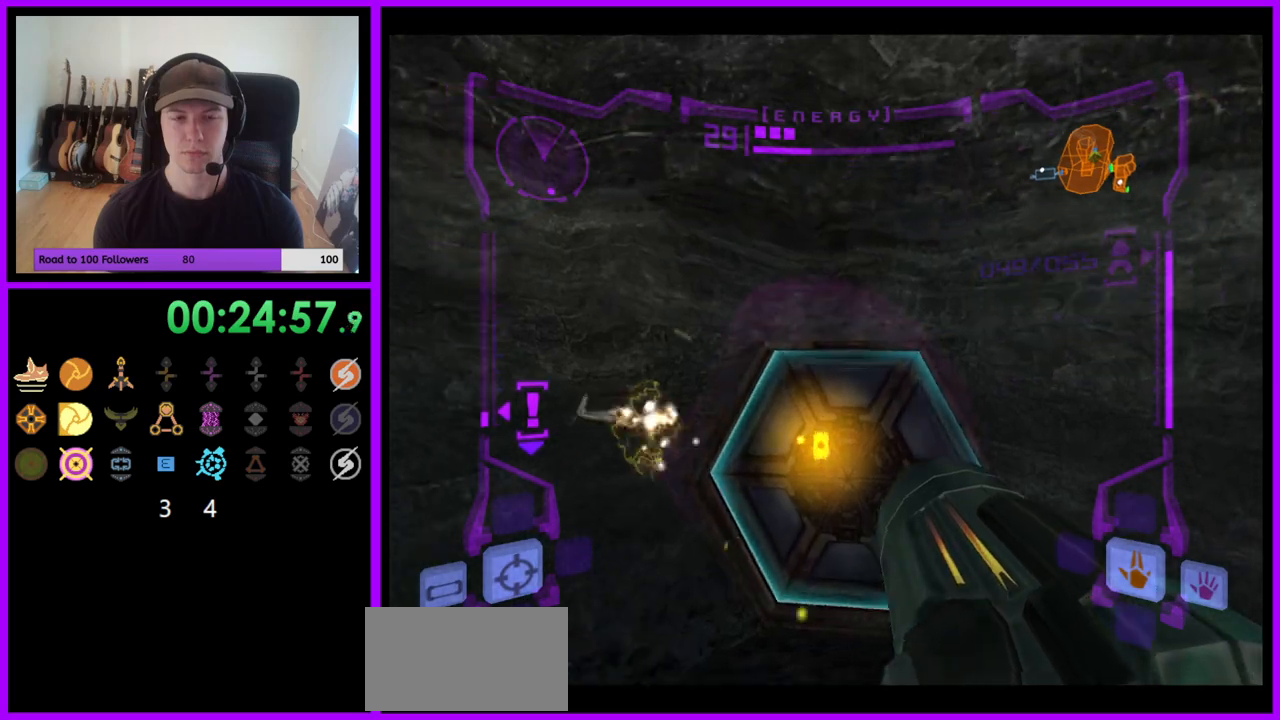
{"dt_ms": 500, "buttons": ["L1"], "left_stick": "up", "right_stick": "center", "events": [[133, "left_stick", "up"], [200, "L1", "down"]]}
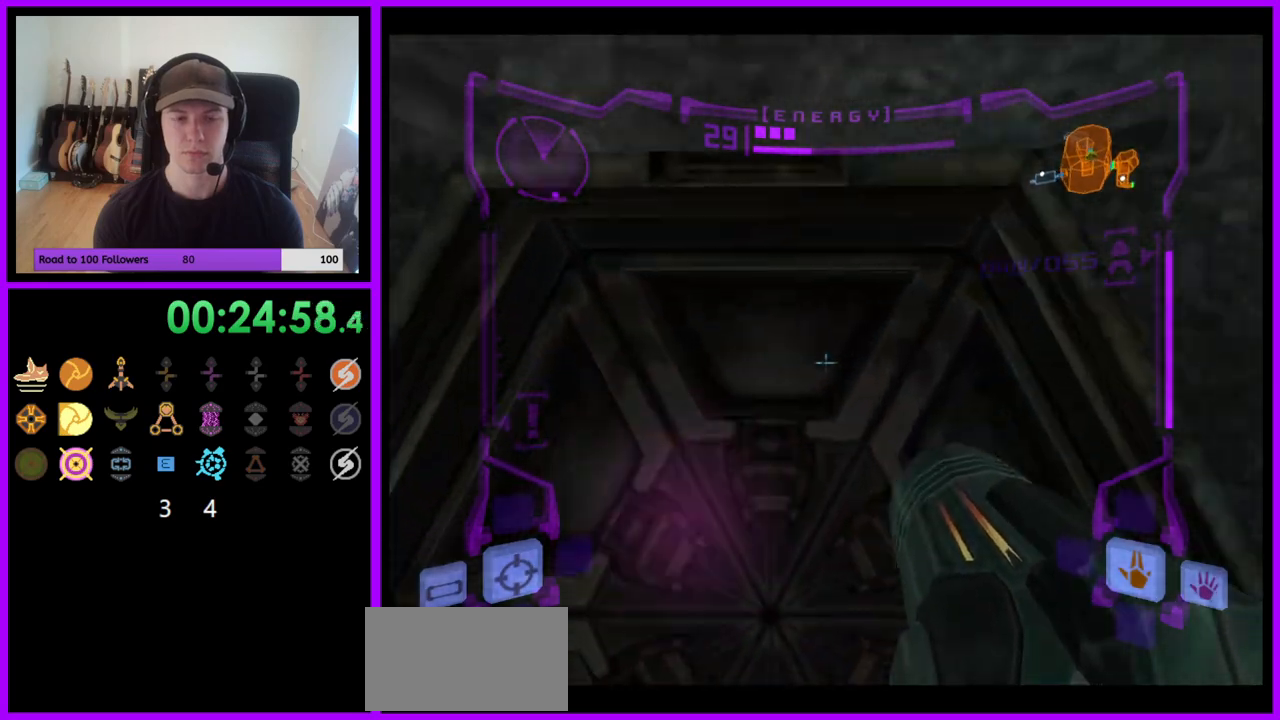
{"dt_ms": 500, "buttons": ["L1"], "left_stick": "center", "right_stick": "center", "events": [[50, "left_stick", "center"], [100, "A", "down"], [167, "A", "up"], [267, "A", "down"], [317, "A", "up"], [367, "left_stick", "down"], [417, "A", "down"], [483, "A", "up"], [483, "left_stick", "center"]]}
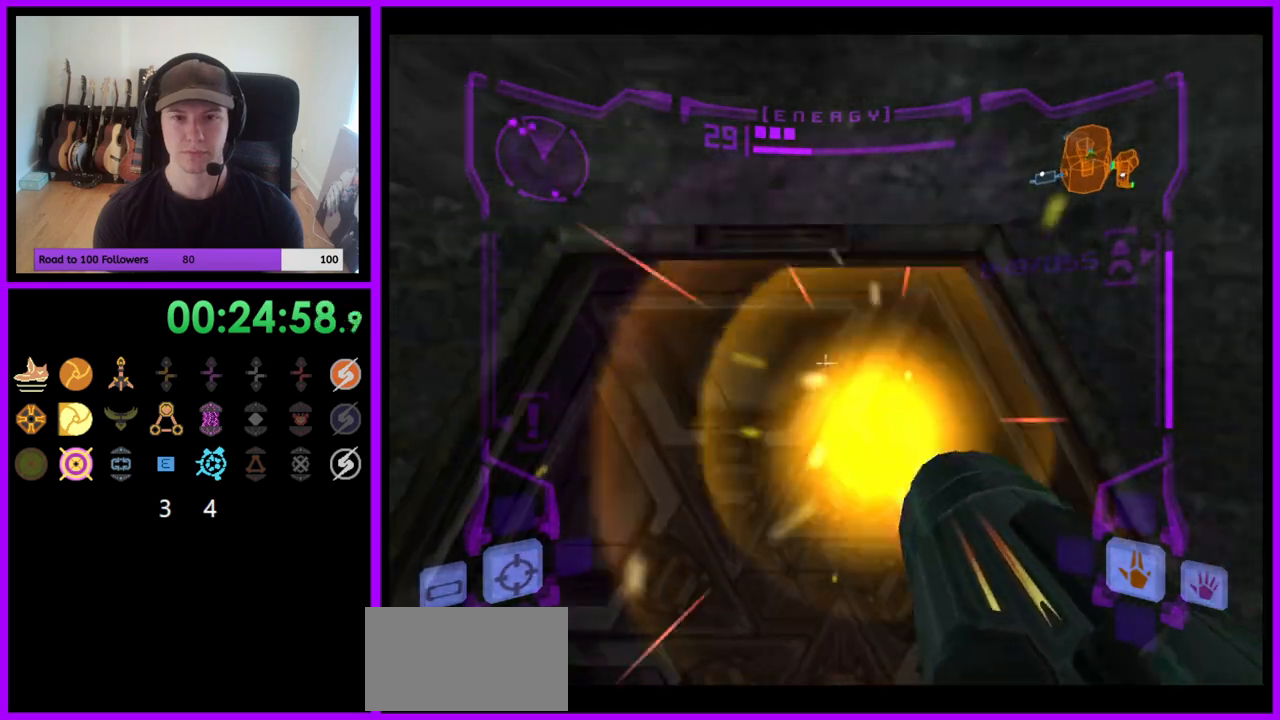
{"dt_ms": 500, "buttons": ["L1"], "left_stick": "center", "right_stick": "center", "events": [[50, "A", "down"], [117, "A", "up"], [233, "A", "down"], [300, "A", "up"]]}
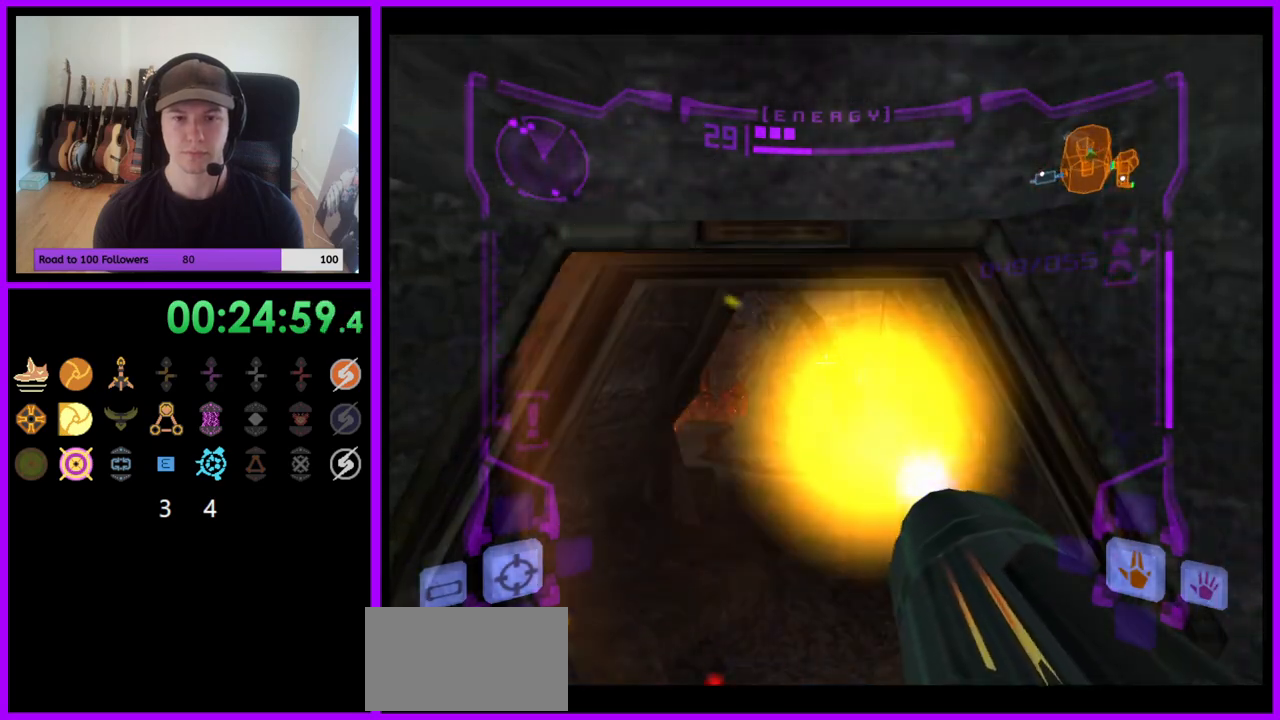
{"dt_ms": 500, "buttons": ["L1"], "left_stick": "up", "right_stick": "center", "events": [[50, "left_stick", "up"]]}
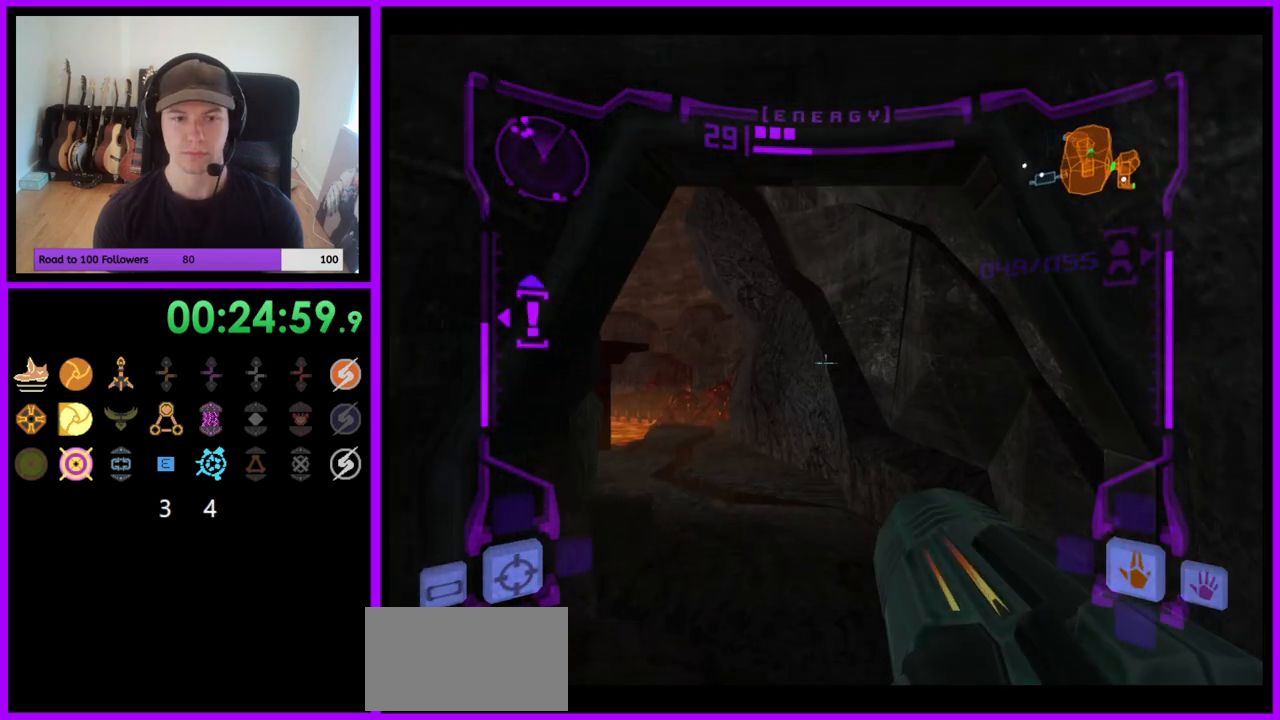
{"dt_ms": 500, "buttons": [], "left_stick": "up-left", "right_stick": "center", "events": [[333, "L1", "up"], [400, "left_stick", "up-left"]]}
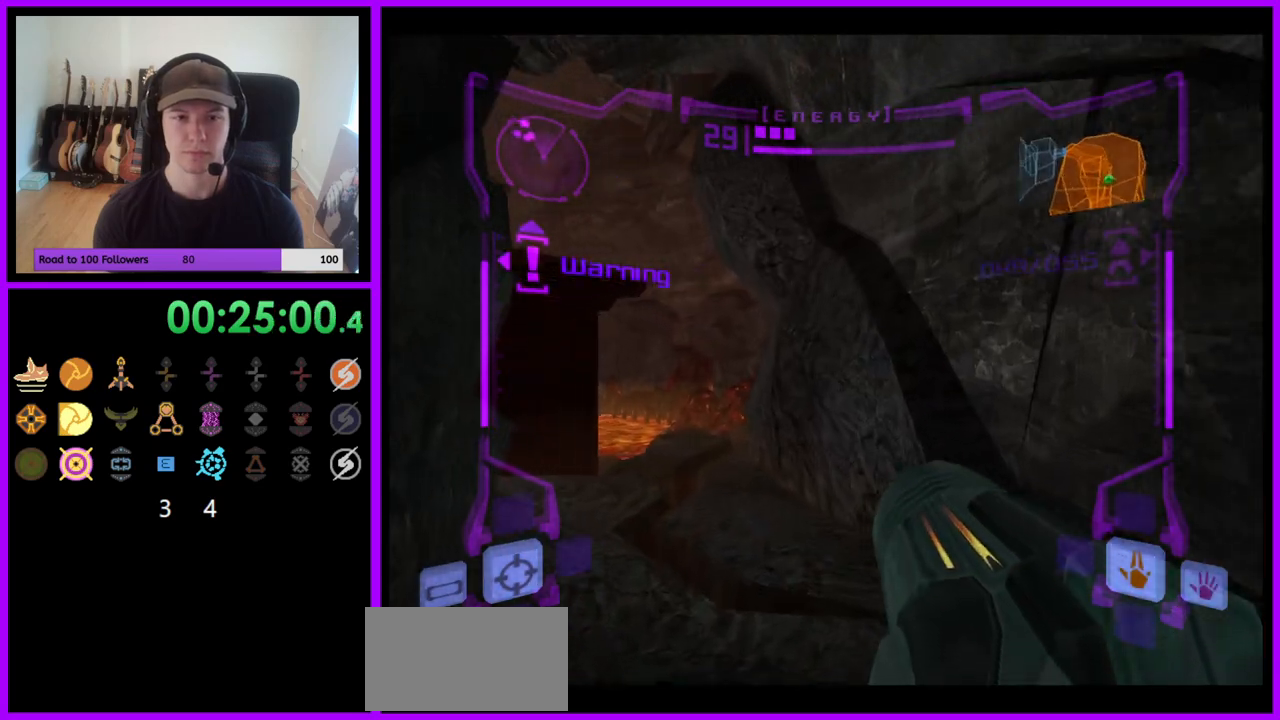
{"dt_ms": 500, "buttons": [], "left_stick": "up", "right_stick": "center", "events": [[500, "left_stick", "up"]]}
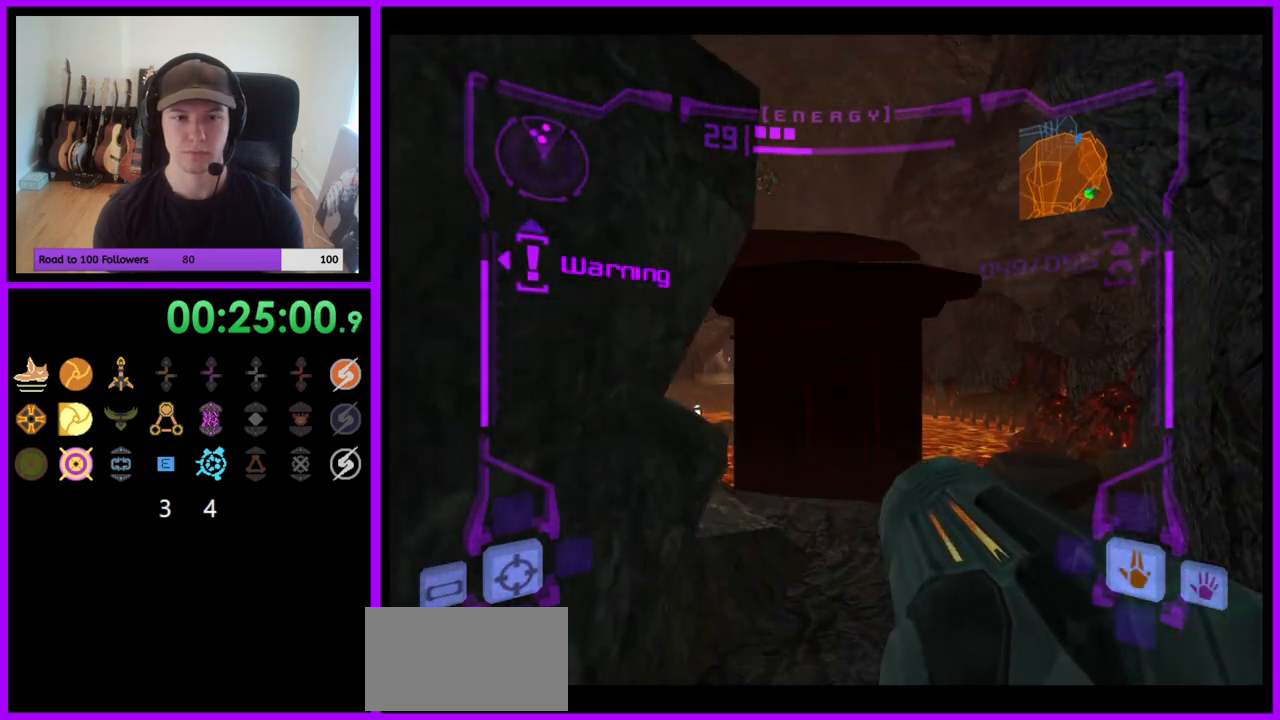
{"dt_ms": 500, "buttons": ["L1"], "left_stick": "up", "right_stick": "center", "events": [[33, "L1", "down"], [100, "left_stick", "up-right"], [217, "left_stick", "up"], [300, "B", "down"], [417, "B", "up"]]}
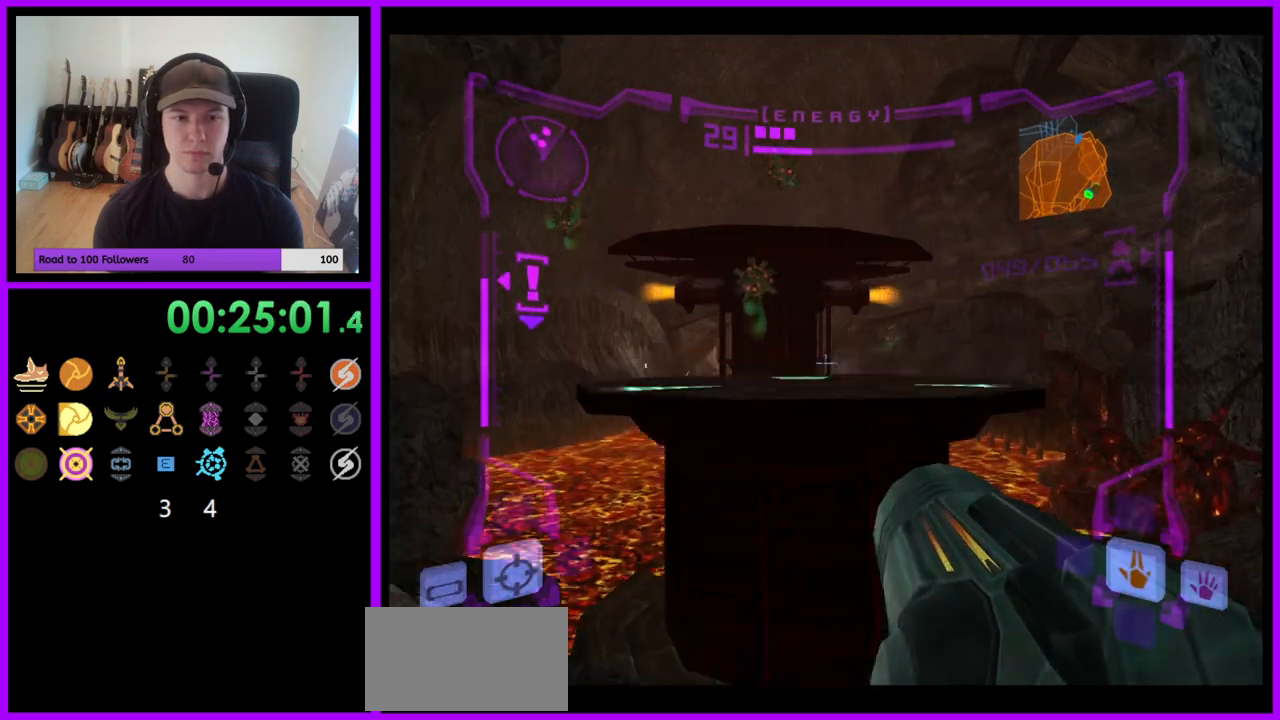
{"dt_ms": 500, "buttons": [], "left_stick": "up", "right_stick": "center", "events": [[83, "L1", "up"], [217, "left_stick", "up-left"], [333, "left_stick", "up"]]}
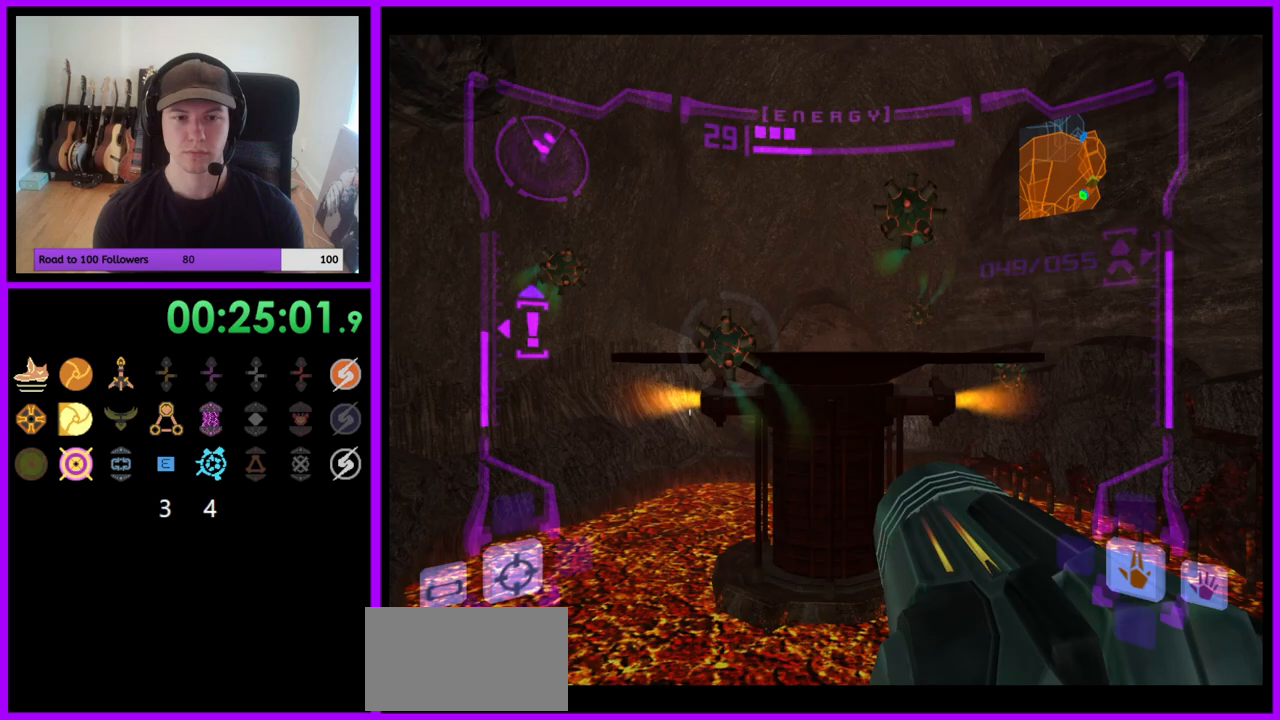
{"dt_ms": 500, "buttons": ["L1"], "left_stick": "up", "right_stick": "center", "events": [[83, "L1", "down"], [300, "B", "down"], [317, "Z", "down"], [367, "Z", "up"], [450, "B", "up"], [483, "B", "down"], [500, "B", "up"]]}
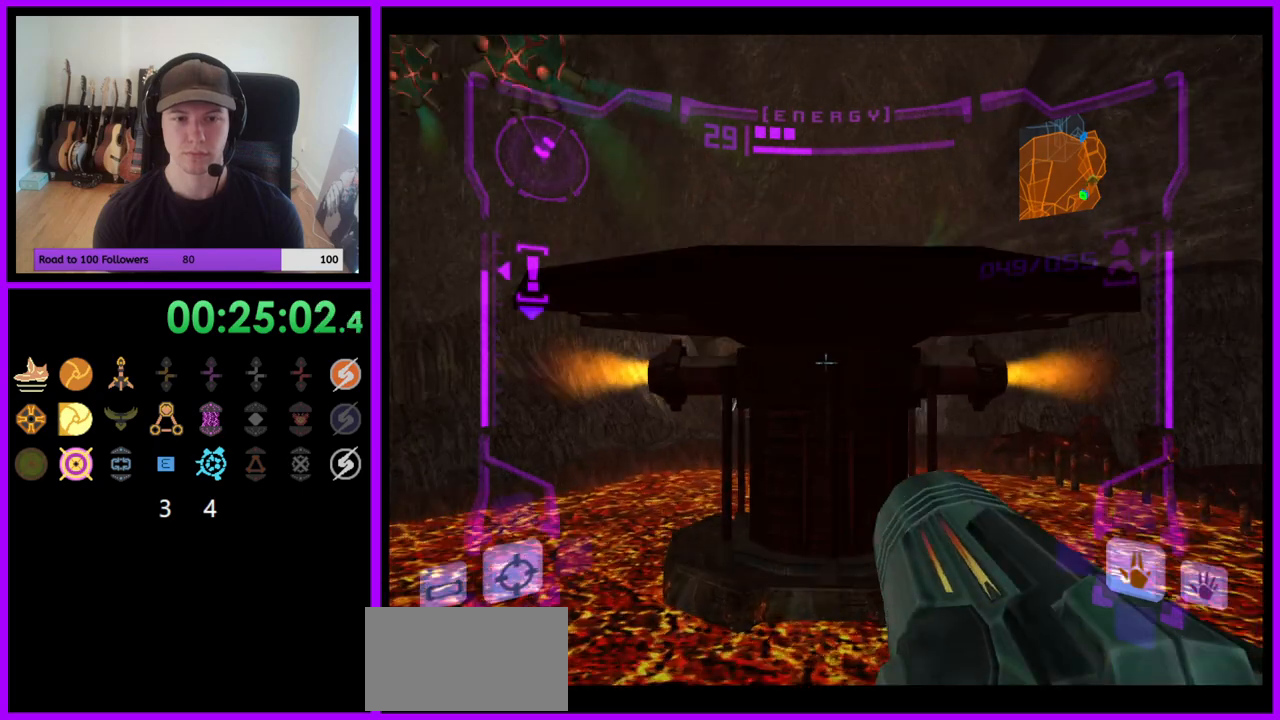
{"dt_ms": 500, "buttons": [], "left_stick": "up", "right_stick": "center", "events": [[33, "B", "down"], [67, "B", "up"], [133, "L1", "up"], [367, "A", "down"], [383, "A", "up"], [400, "A", "down"], [417, "A", "up"]]}
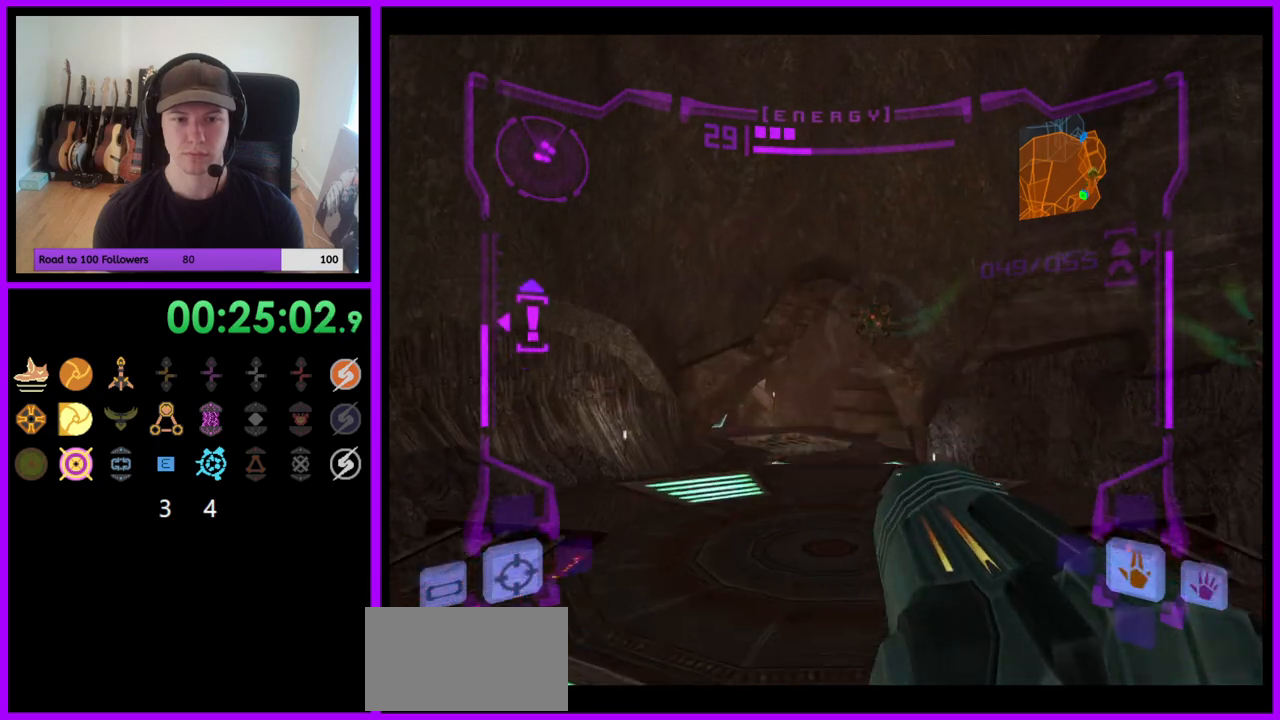
{"dt_ms": 500, "buttons": ["L1"], "left_stick": "up", "right_stick": "center", "events": [[200, "L1", "down"], [250, "B", "down"], [333, "B", "up"]]}
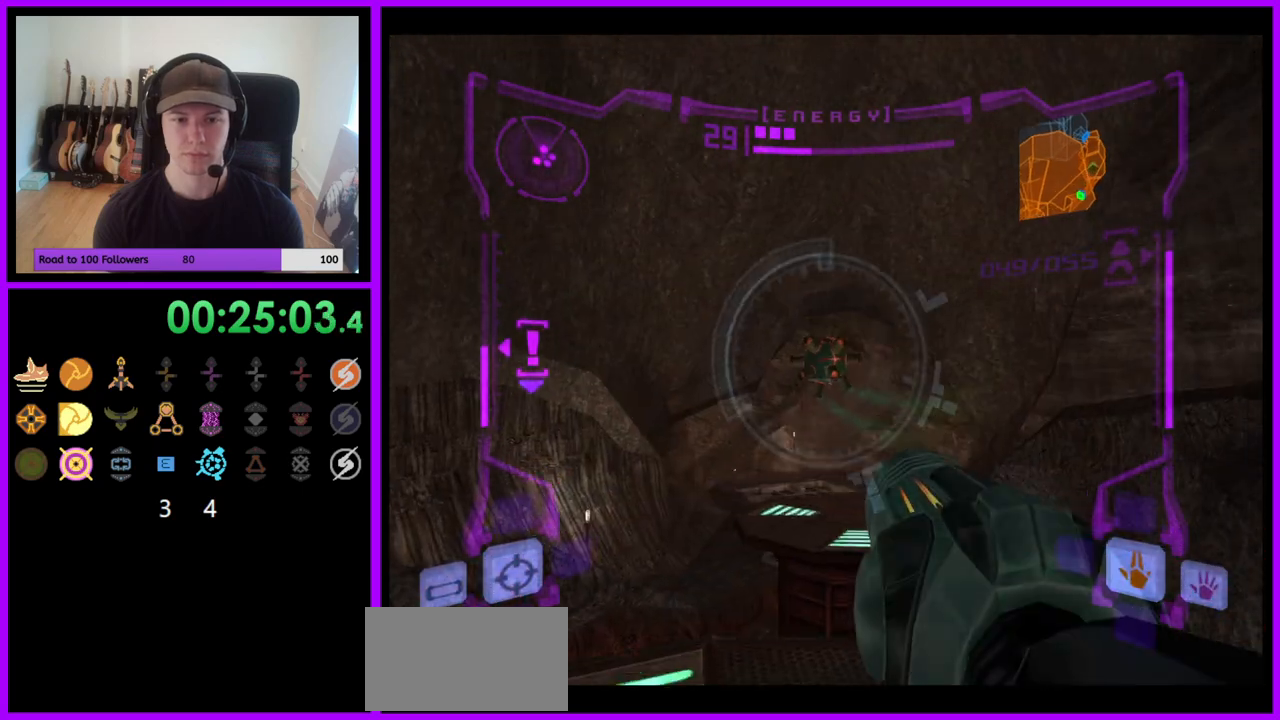
{"dt_ms": 500, "buttons": ["R1"], "left_stick": "up-left", "right_stick": "center", "events": [[100, "L1", "up"], [167, "R1", "down"], [217, "left_stick", "up-left"], [400, "R1", "up"], [500, "R1", "down"]]}